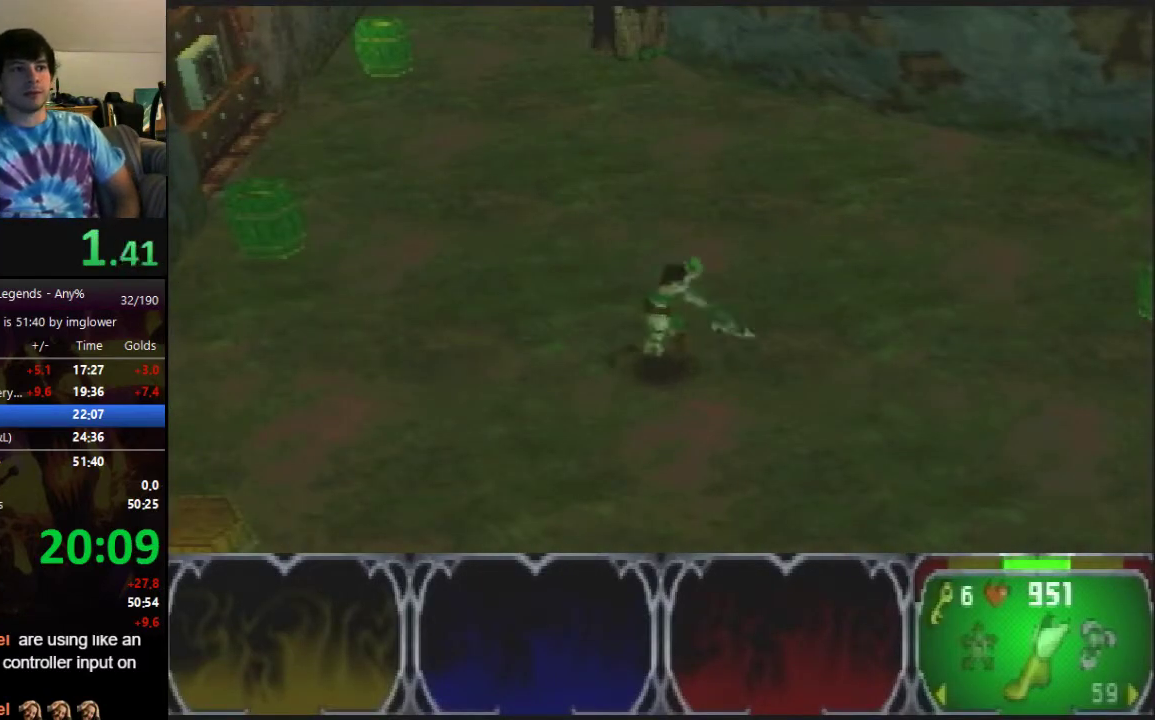
Gameplay with a controller (Nintendo layout); each line is a JSON object with the inputs held at the frame after it. "events" lists button and stick changes between this image and that frame as [ms after this image, input, new state], when the widget could be followed in between. Not read: L3 R3.
{"buttons": [], "left_stick": "up-left", "events": [[200, "left_stick", "up-left"]]}
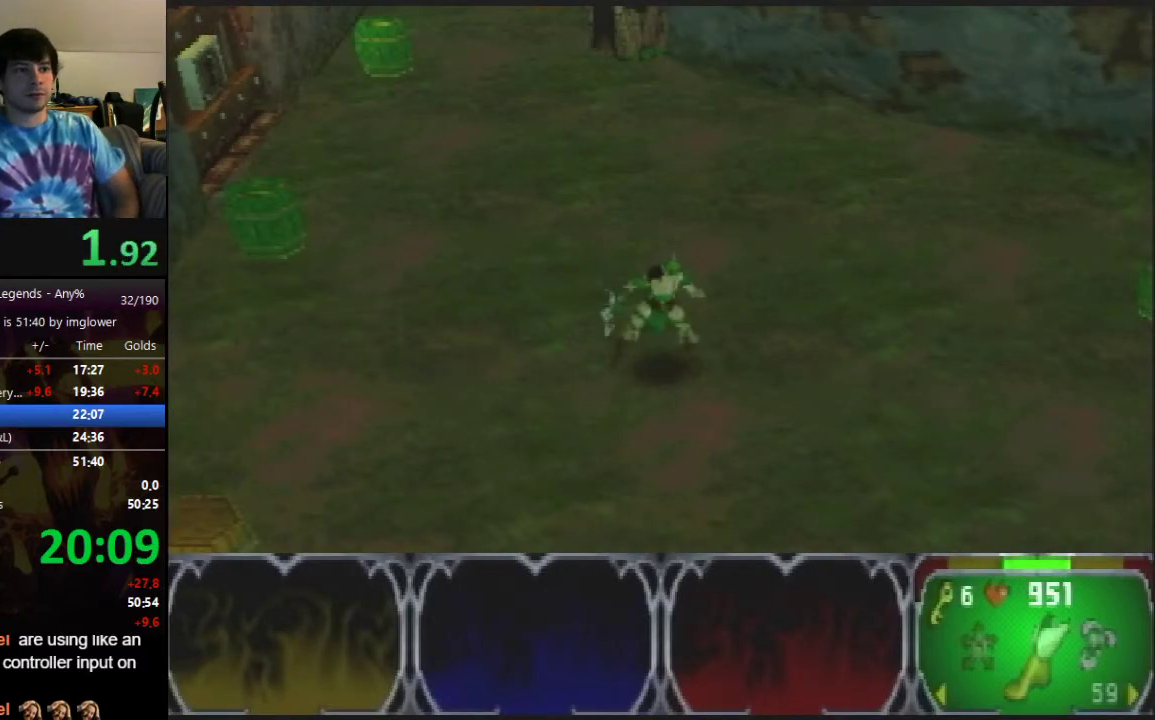
{"buttons": [], "left_stick": "up-left", "events": []}
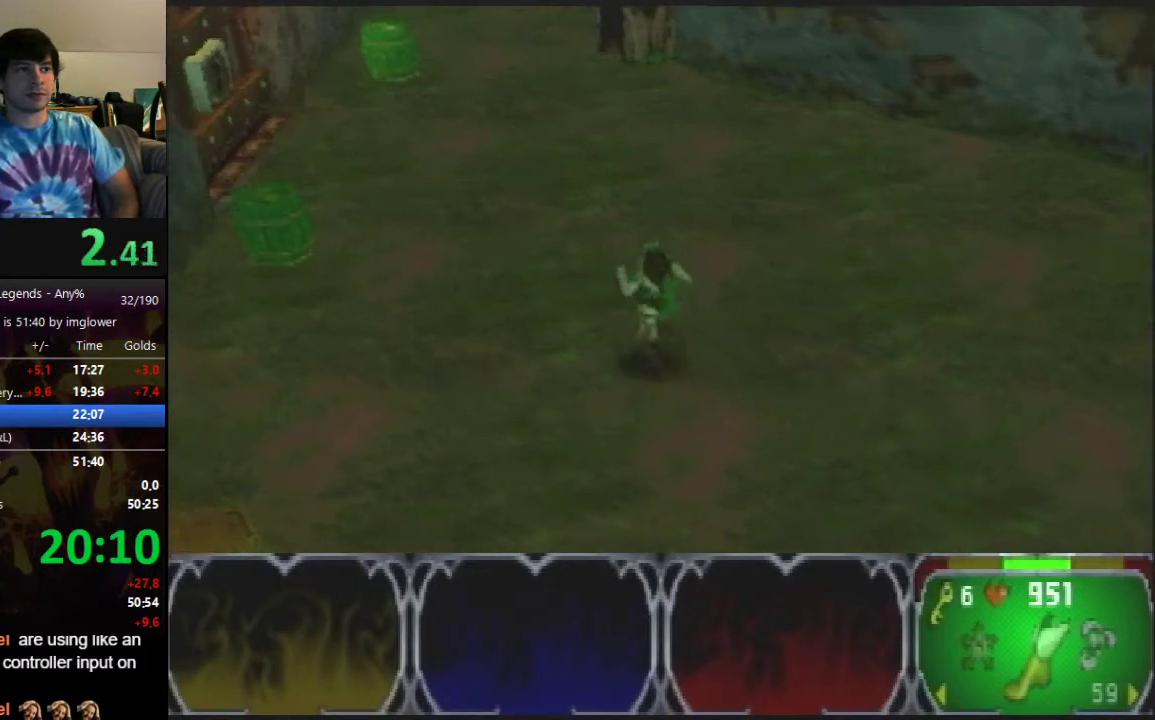
{"buttons": [], "left_stick": "up-left", "events": []}
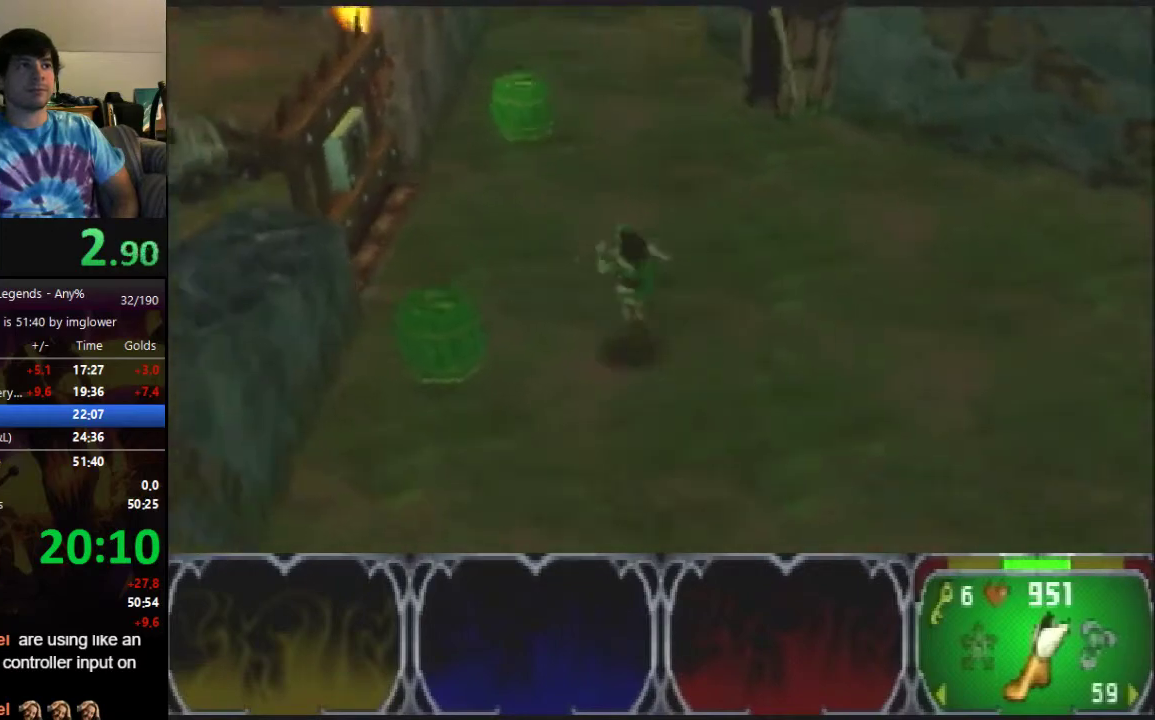
{"buttons": [], "left_stick": "up-left", "events": []}
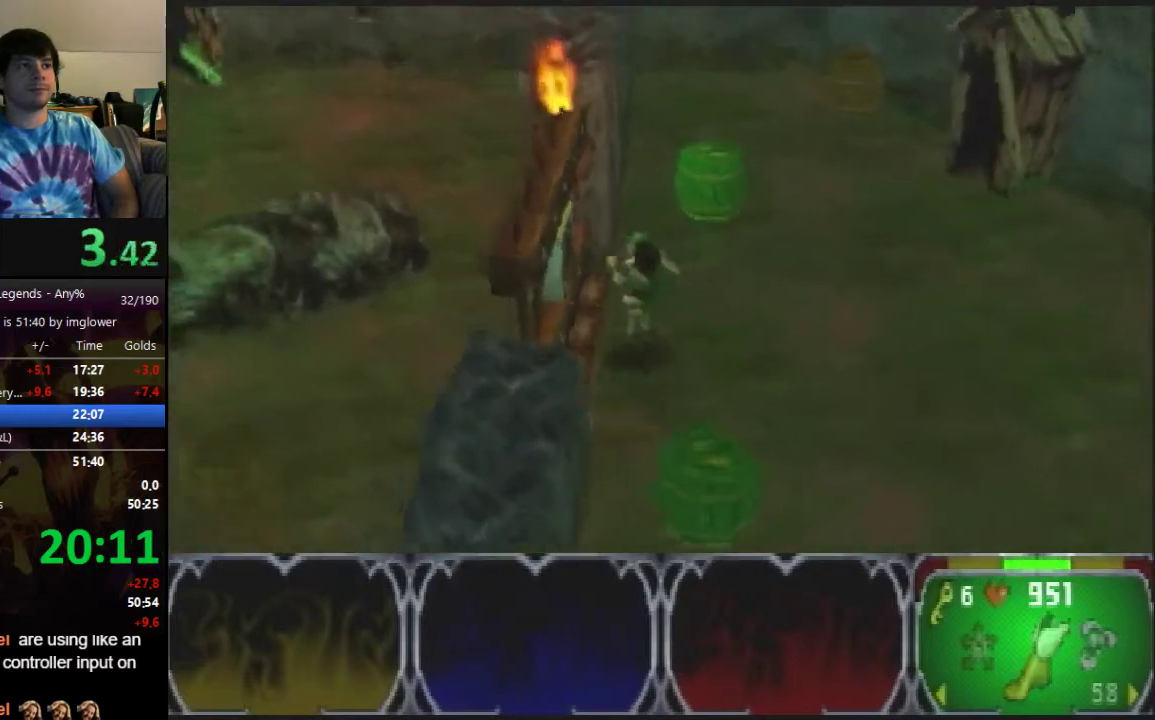
{"buttons": [], "left_stick": "up-left", "events": []}
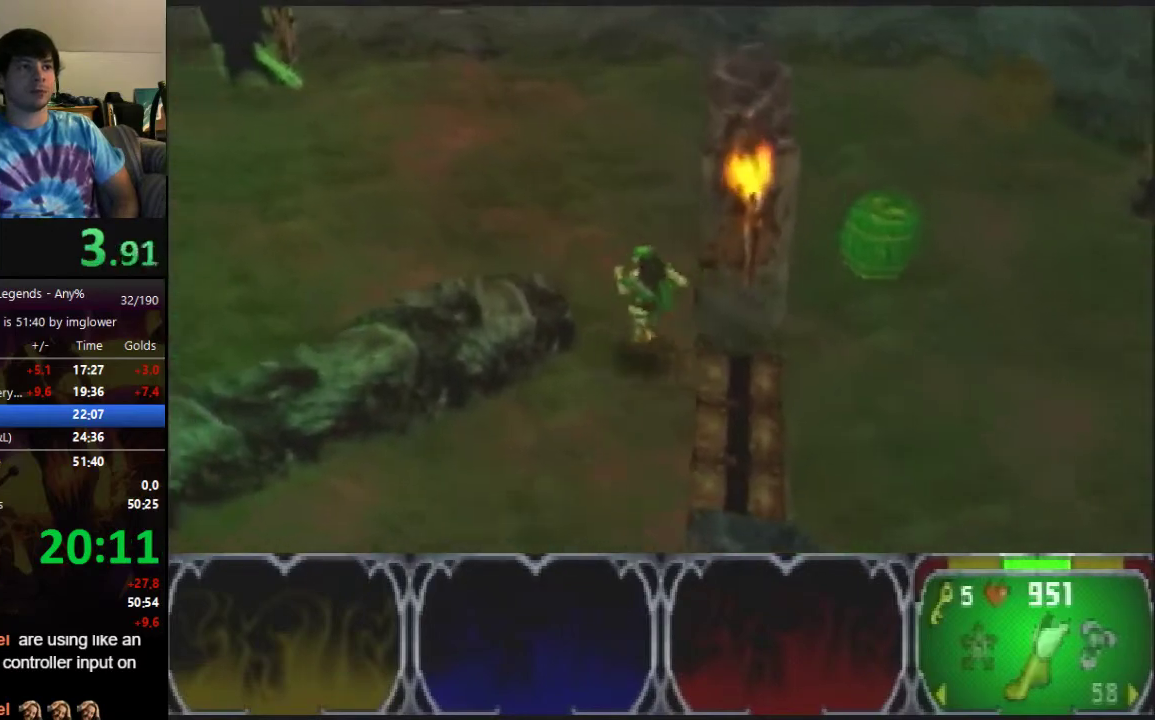
{"buttons": [], "left_stick": "left", "events": [[267, "left_stick", "left"]]}
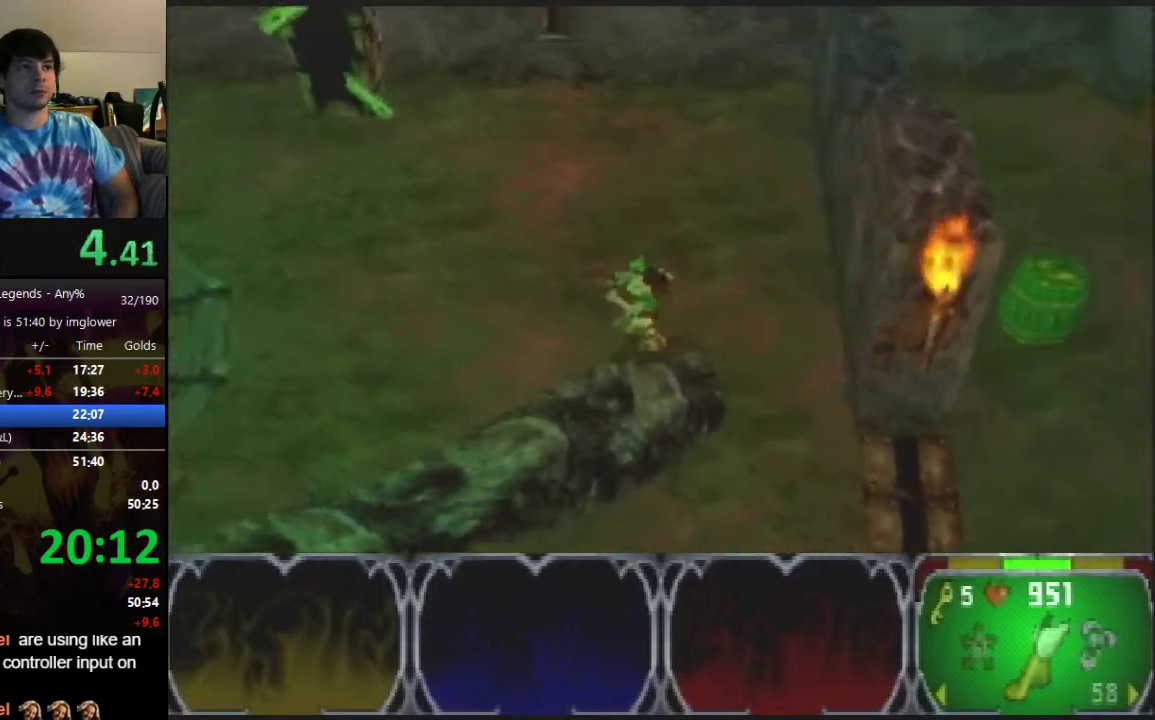
{"buttons": [], "left_stick": "left", "events": []}
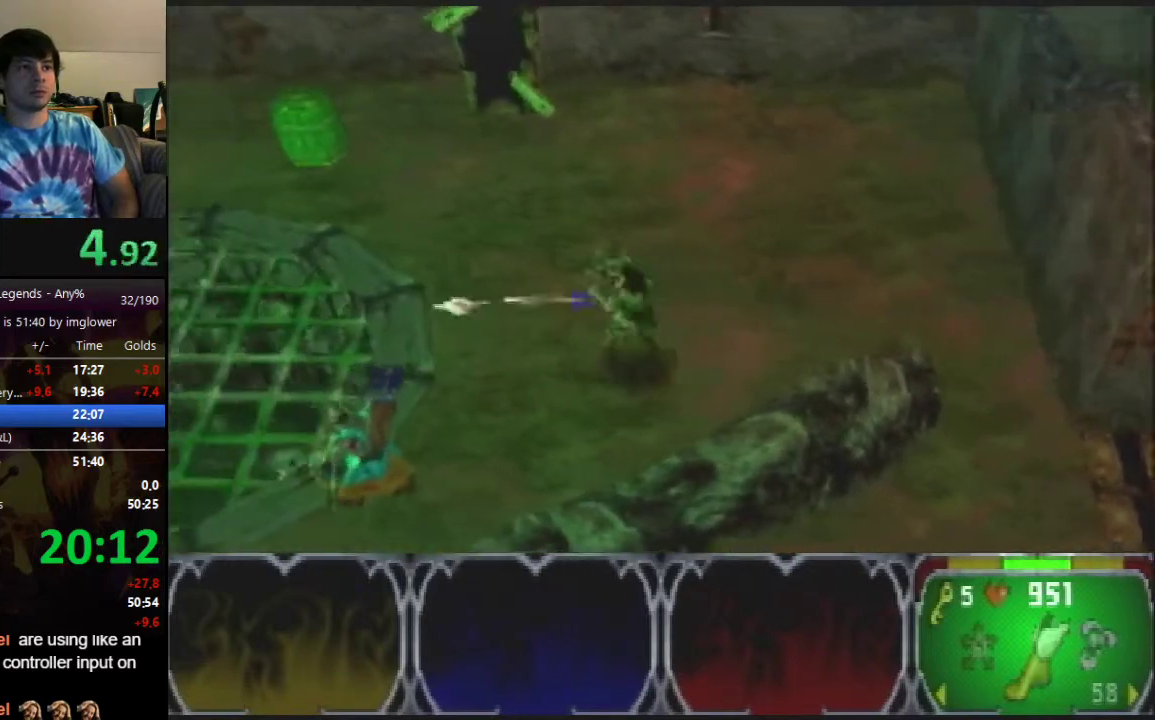
{"buttons": [], "left_stick": "left"}
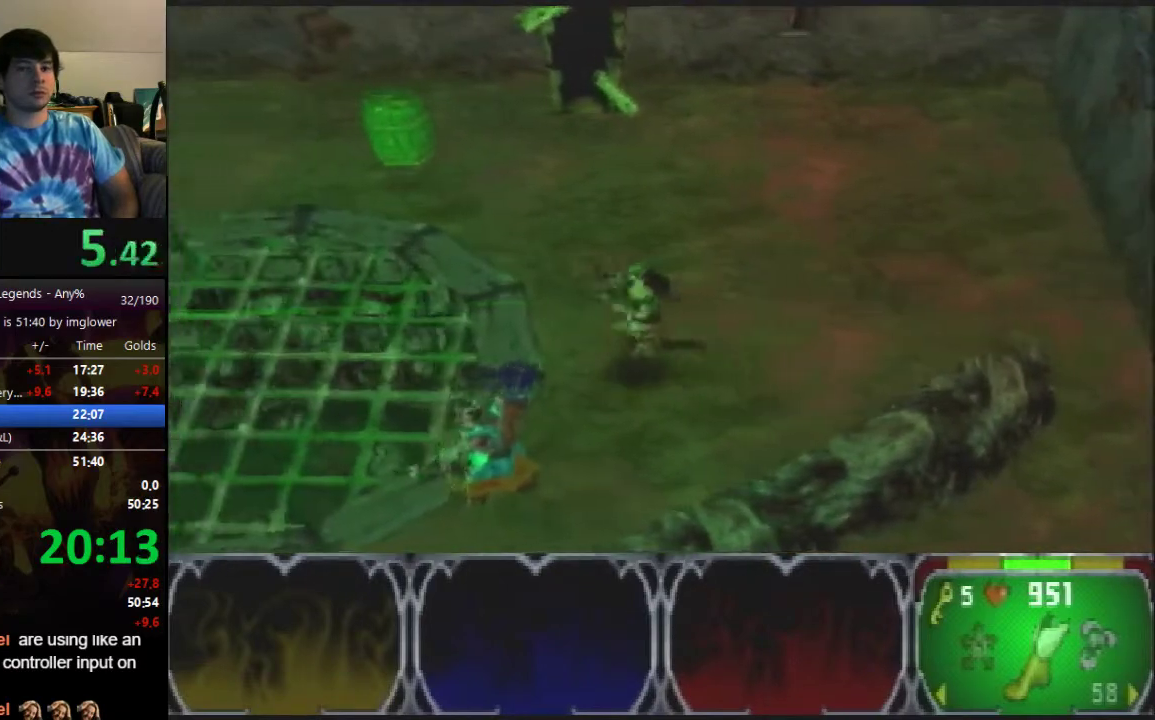
{"buttons": [], "left_stick": "left"}
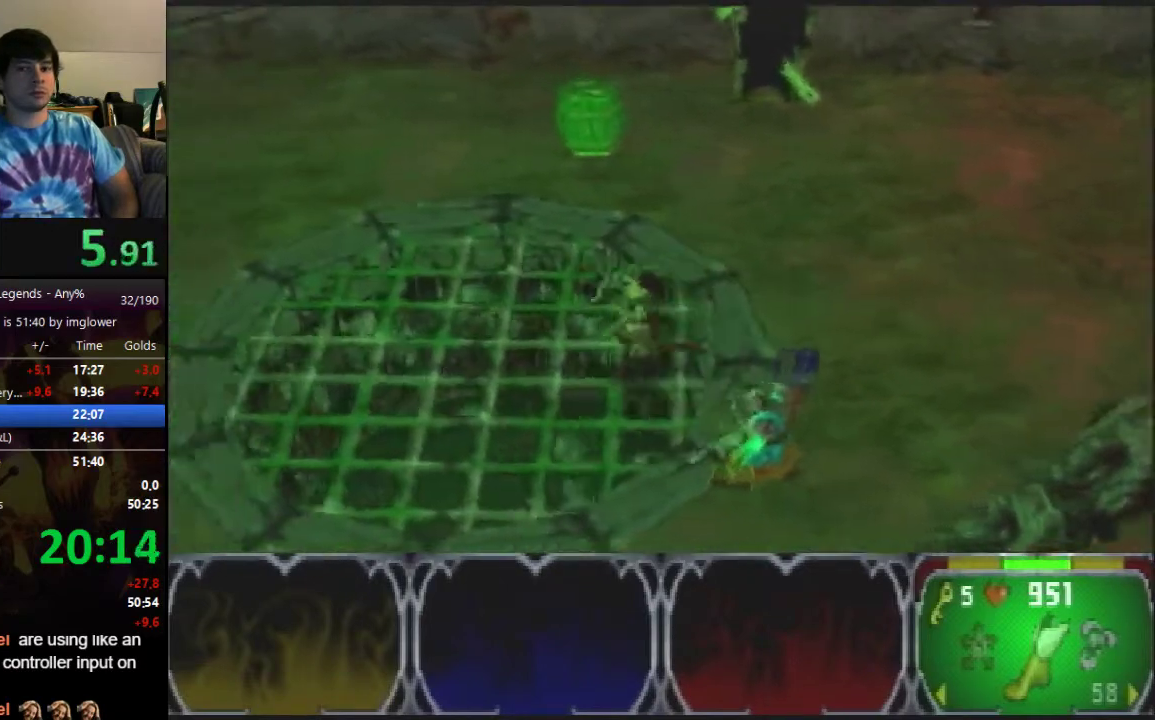
{"buttons": [], "left_stick": "left"}
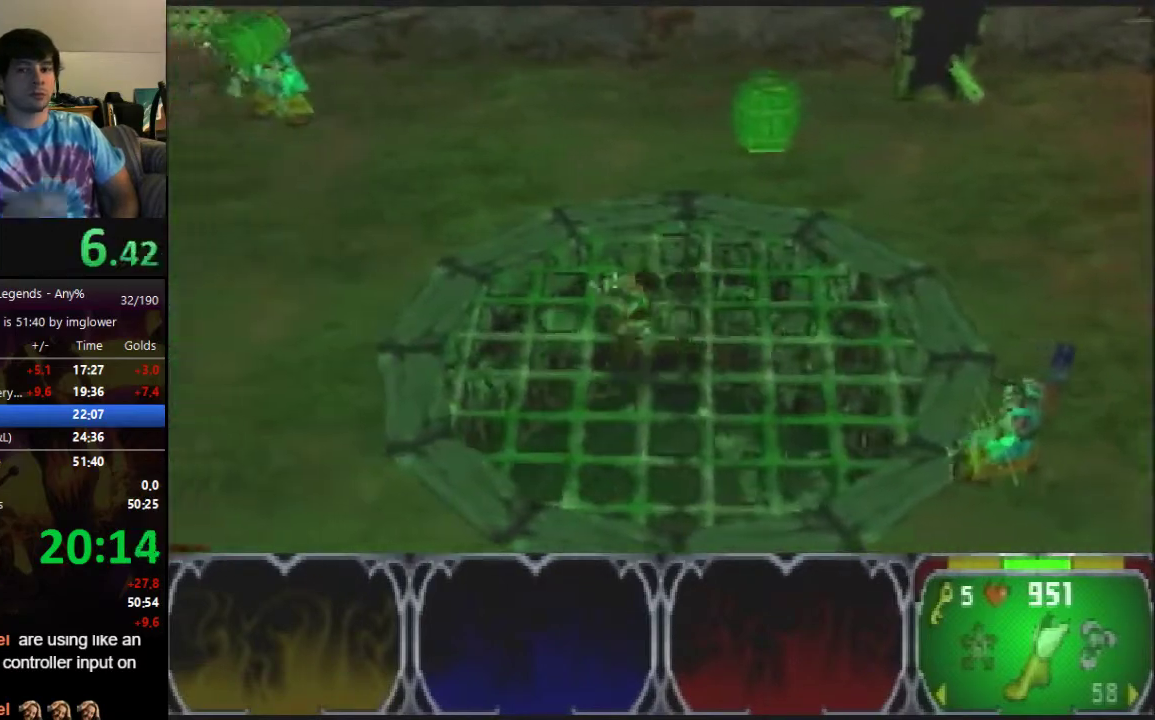
{"buttons": [], "left_stick": "left"}
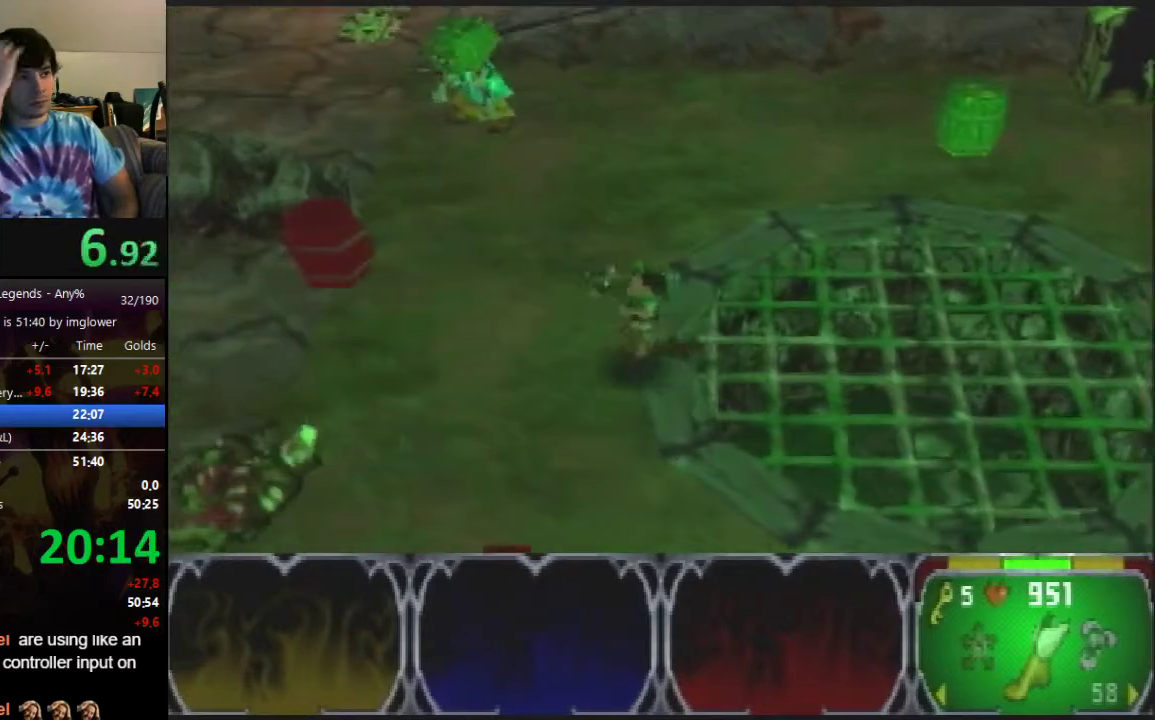
{"buttons": [], "left_stick": "left"}
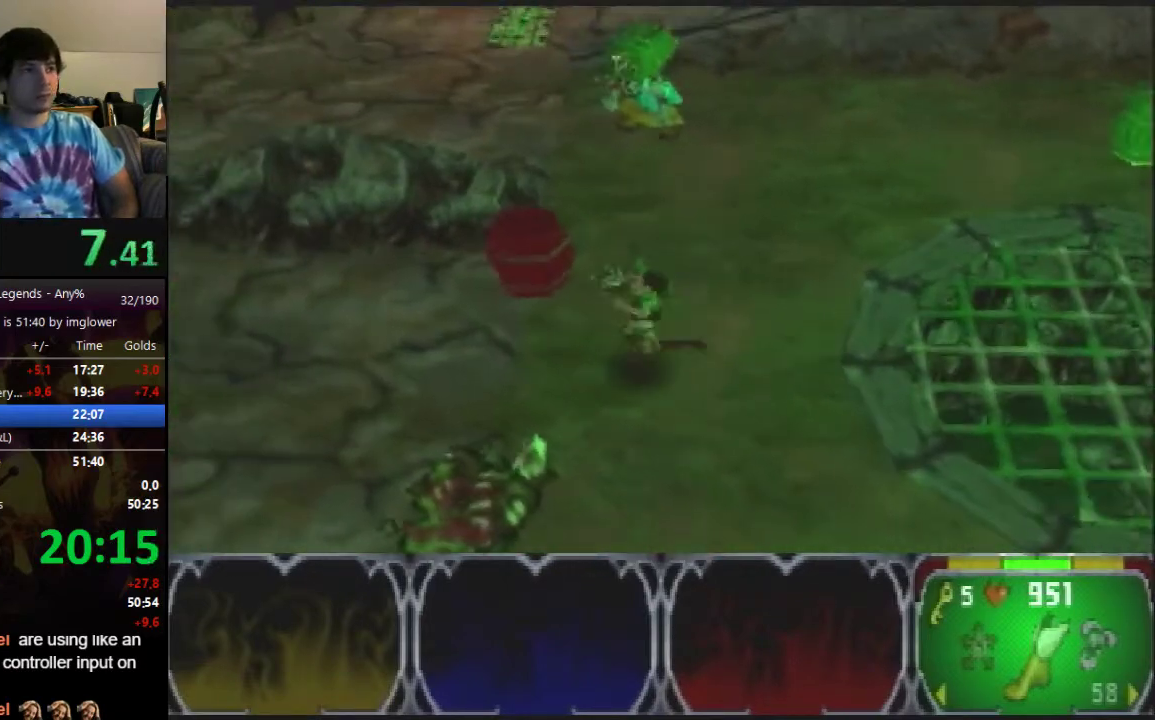
{"buttons": [], "left_stick": "left"}